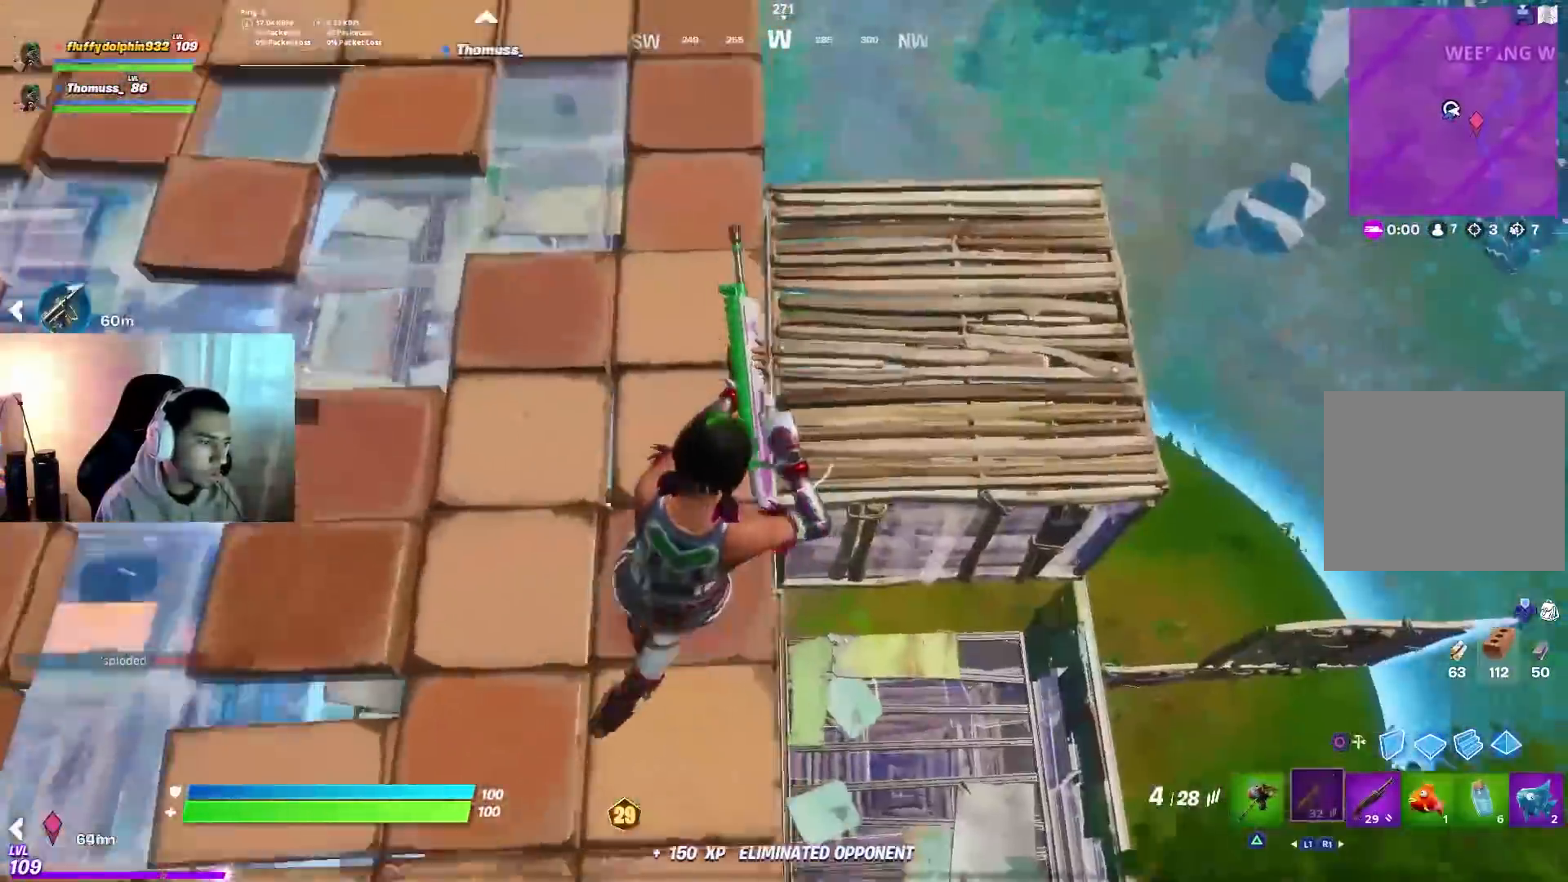
Gameplay with a controller (PlayStation layout); each line is a JSON object with the inputs held at the frame after it (dt_ms = milliseconds from this image to that frame). "events" lists button and stick changes between this image and that frame as [ms after this image, input, new state], when the widget could be followed in between.
{"dt_ms": 500, "buttons": ["L2", "R2"], "left_stick": "down", "right_stick": "right", "events": [[33, "right_stick", "right"], [333, "L2", "down"], [333, "R2", "down"], [350, "R3", "down"], [400, "left_stick", "center"], [467, "R3", "up"], [500, "left_stick", "down"]]}
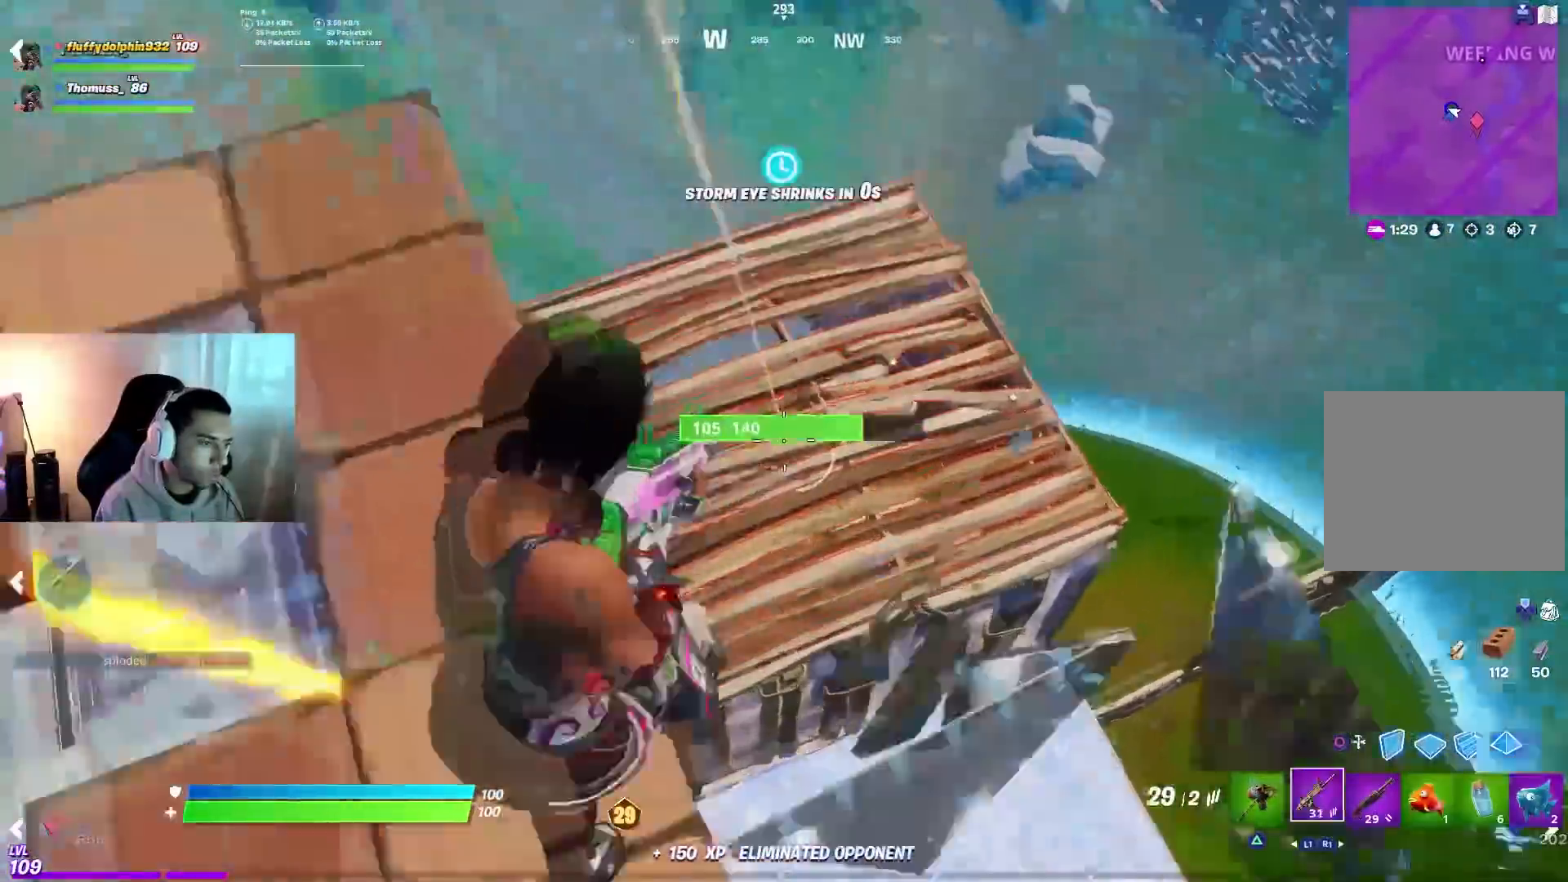
{"dt_ms": 500, "buttons": ["L2", "R2"], "left_stick": "up", "right_stick": "right", "events": [[83, "right_stick", "center"], [117, "left_stick", "center"], [283, "left_stick", "down-right"], [400, "left_stick", "center"], [483, "left_stick", "up"], [483, "right_stick", "right"]]}
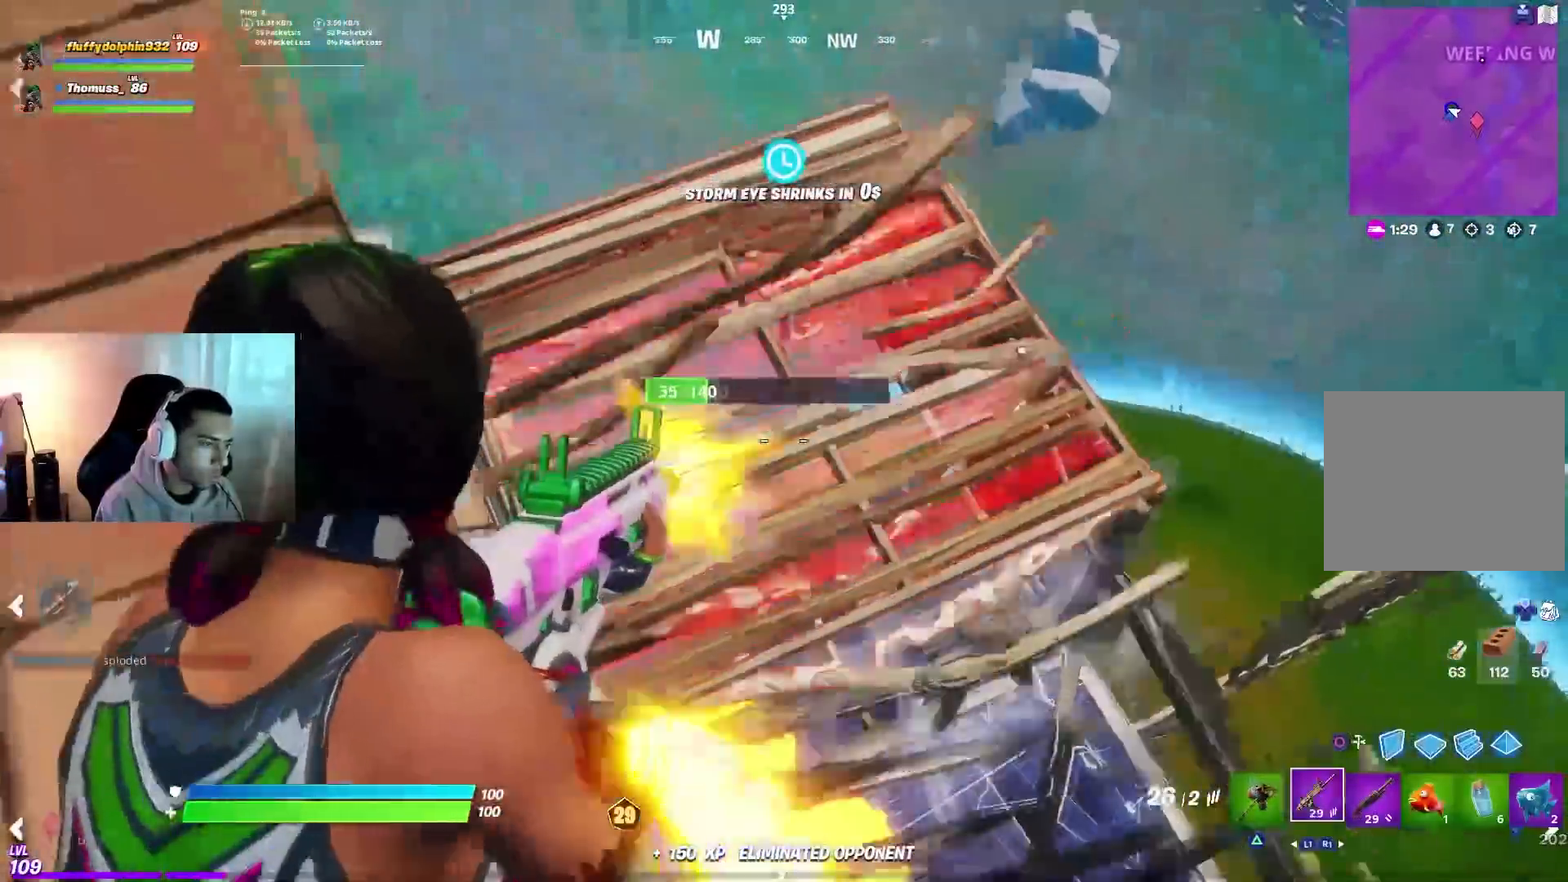
{"dt_ms": 500, "buttons": ["L2", "R2"], "left_stick": "center", "right_stick": "right", "events": [[83, "R3", "down"], [117, "left_stick", "up-left"], [117, "right_stick", "center"], [167, "R3", "up"], [167, "right_stick", "down"], [233, "right_stick", "down-right"], [450, "right_stick", "right"], [500, "left_stick", "center"]]}
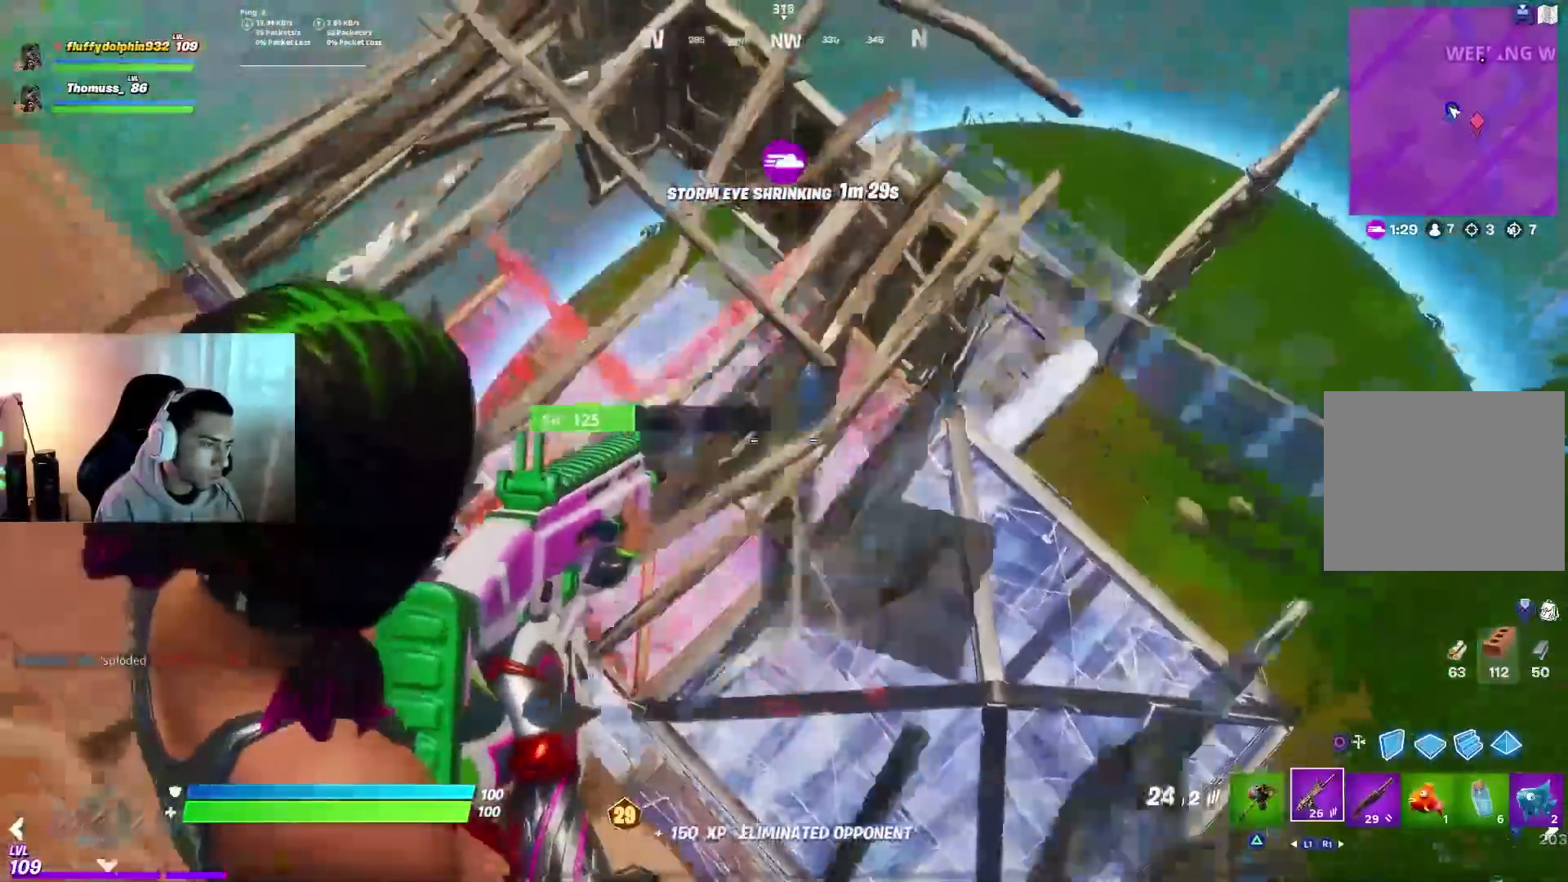
{"dt_ms": 500, "buttons": ["L2"], "left_stick": "down-right", "right_stick": "down-left", "events": [[133, "left_stick", "up-left"], [250, "right_stick", "down-left"], [267, "left_stick", "left"], [317, "right_stick", "center"], [433, "left_stick", "down-right"], [450, "right_stick", "down-left"], [467, "R2", "up"]]}
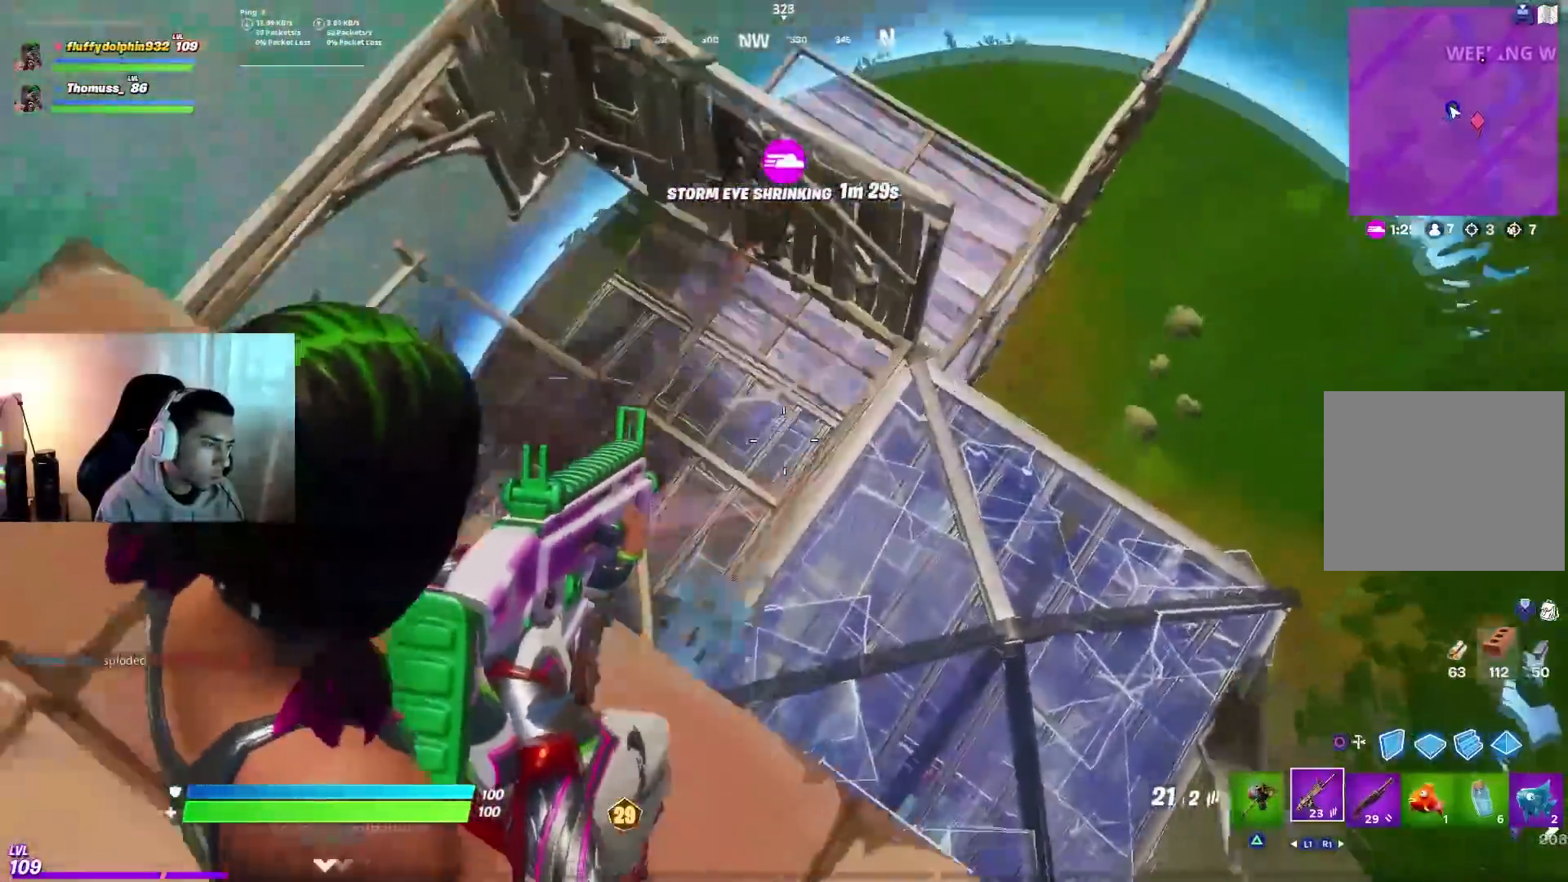
{"dt_ms": 500, "buttons": [], "left_stick": "right", "right_stick": "center", "events": [[33, "L2", "up"], [250, "right_stick", "center"], [467, "left_stick", "right"]]}
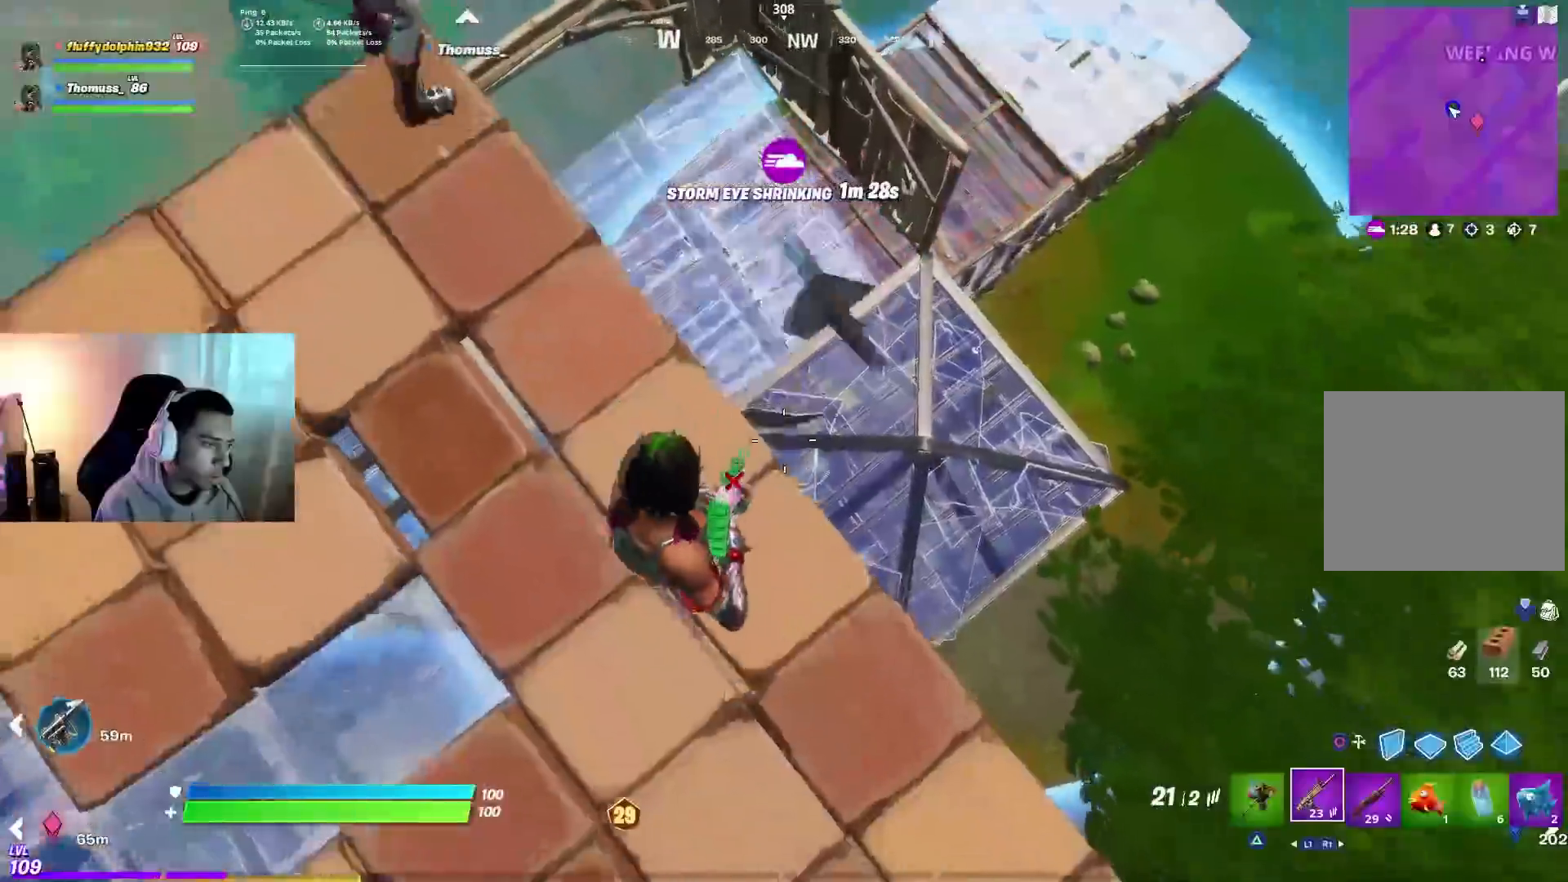
{"dt_ms": 500, "buttons": ["CIRCLE"], "left_stick": "right", "right_stick": "center", "events": [[17, "right_stick", "up-right"], [67, "left_stick", "up-right"], [183, "right_stick", "center"], [433, "left_stick", "right"], [500, "CIRCLE", "down"]]}
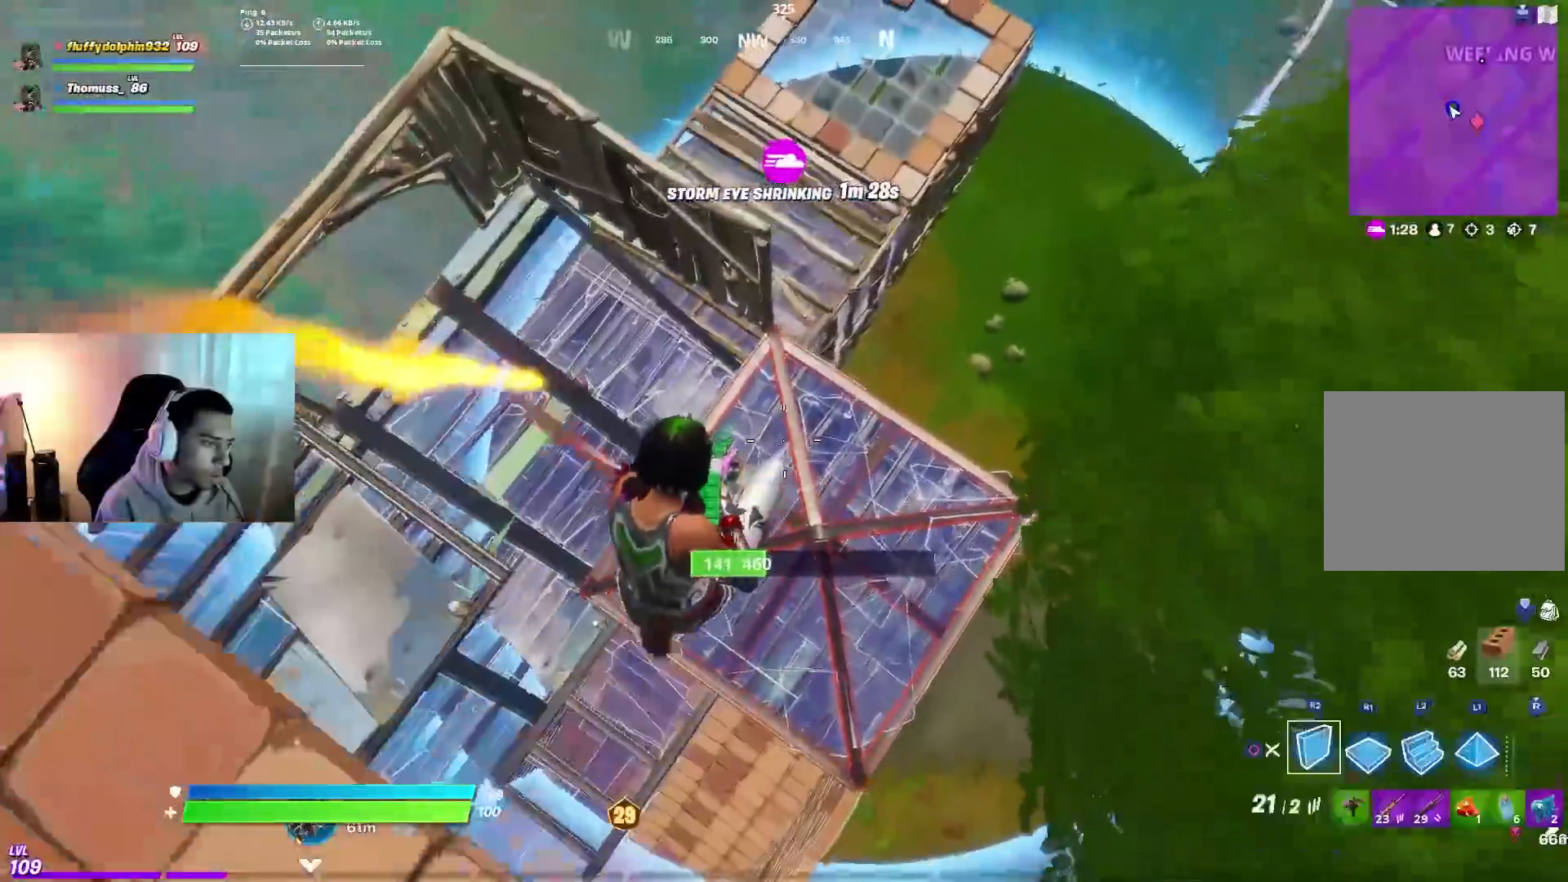
{"dt_ms": 500, "buttons": [], "left_stick": "down", "right_stick": "up-left", "events": [[100, "CIRCLE", "up"], [217, "left_stick", "down-left"], [250, "right_stick", "down-left"], [317, "R1", "down"], [333, "right_stick", "center"], [467, "R1", "up"], [483, "left_stick", "down"], [483, "right_stick", "up-left"]]}
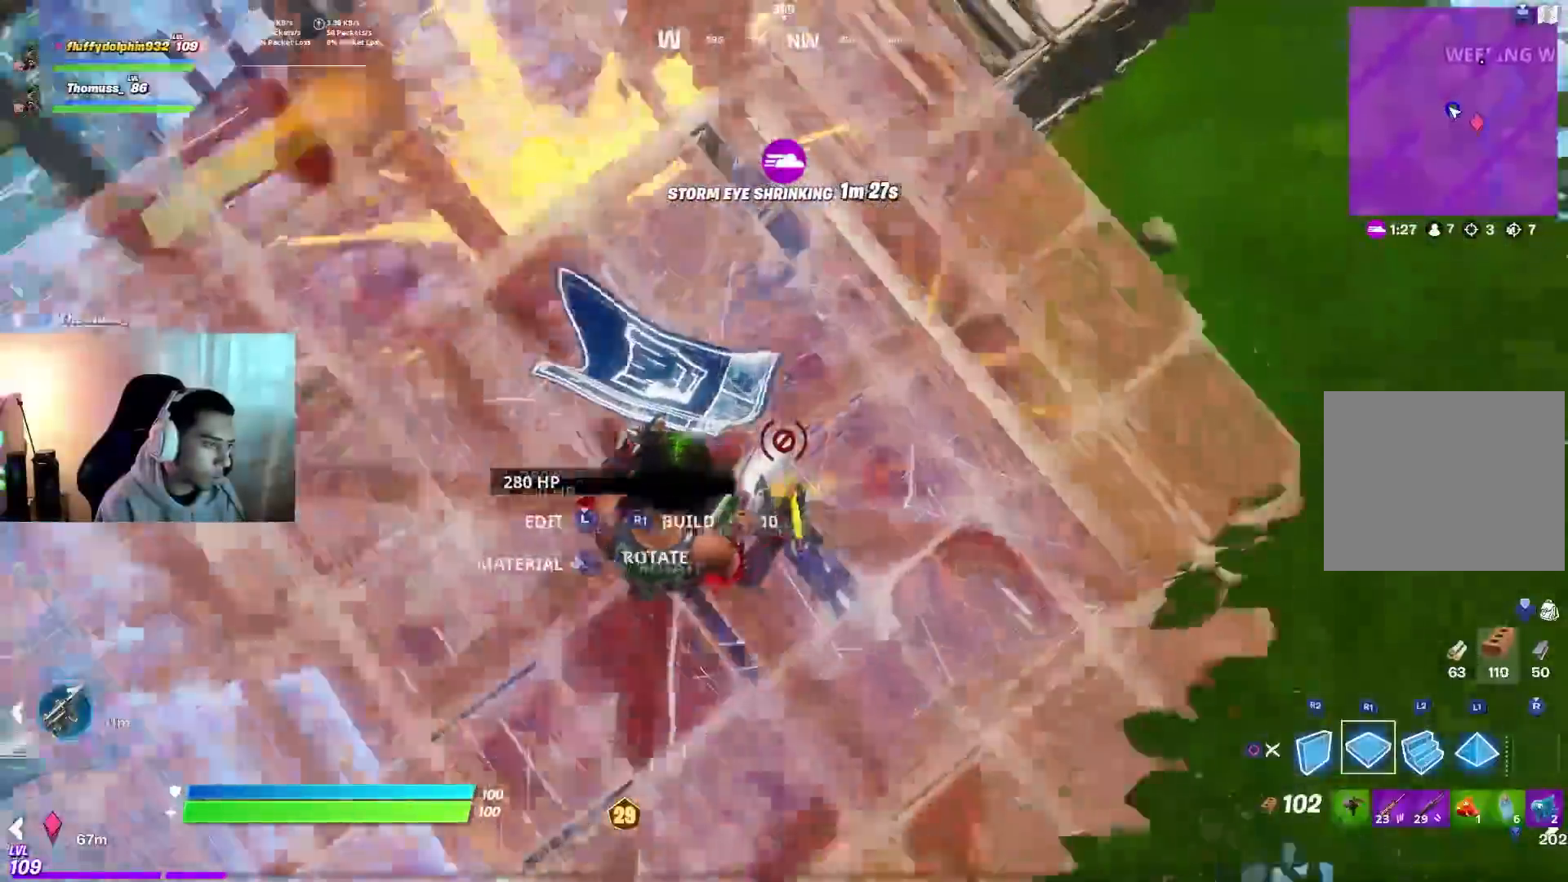
{"dt_ms": 1000, "buttons": [], "left_stick": "up-right", "right_stick": "center", "events": [[17, "left_stick", "down-right"], [33, "R1", "down"], [100, "right_stick", "up"], [183, "left_stick", "center"], [200, "R1", "up"], [250, "left_stick", "up"], [267, "right_stick", "up-right"], [283, "R1", "down"], [317, "left_stick", "up-right"], [567, "R1", "up"], [567, "right_stick", "center"], [633, "CROSS", "down"], [717, "CROSS", "up"], [767, "right_stick", "down-right"], [867, "right_stick", "center"], [900, "L2", "down"], [950, "L2", "up"]]}
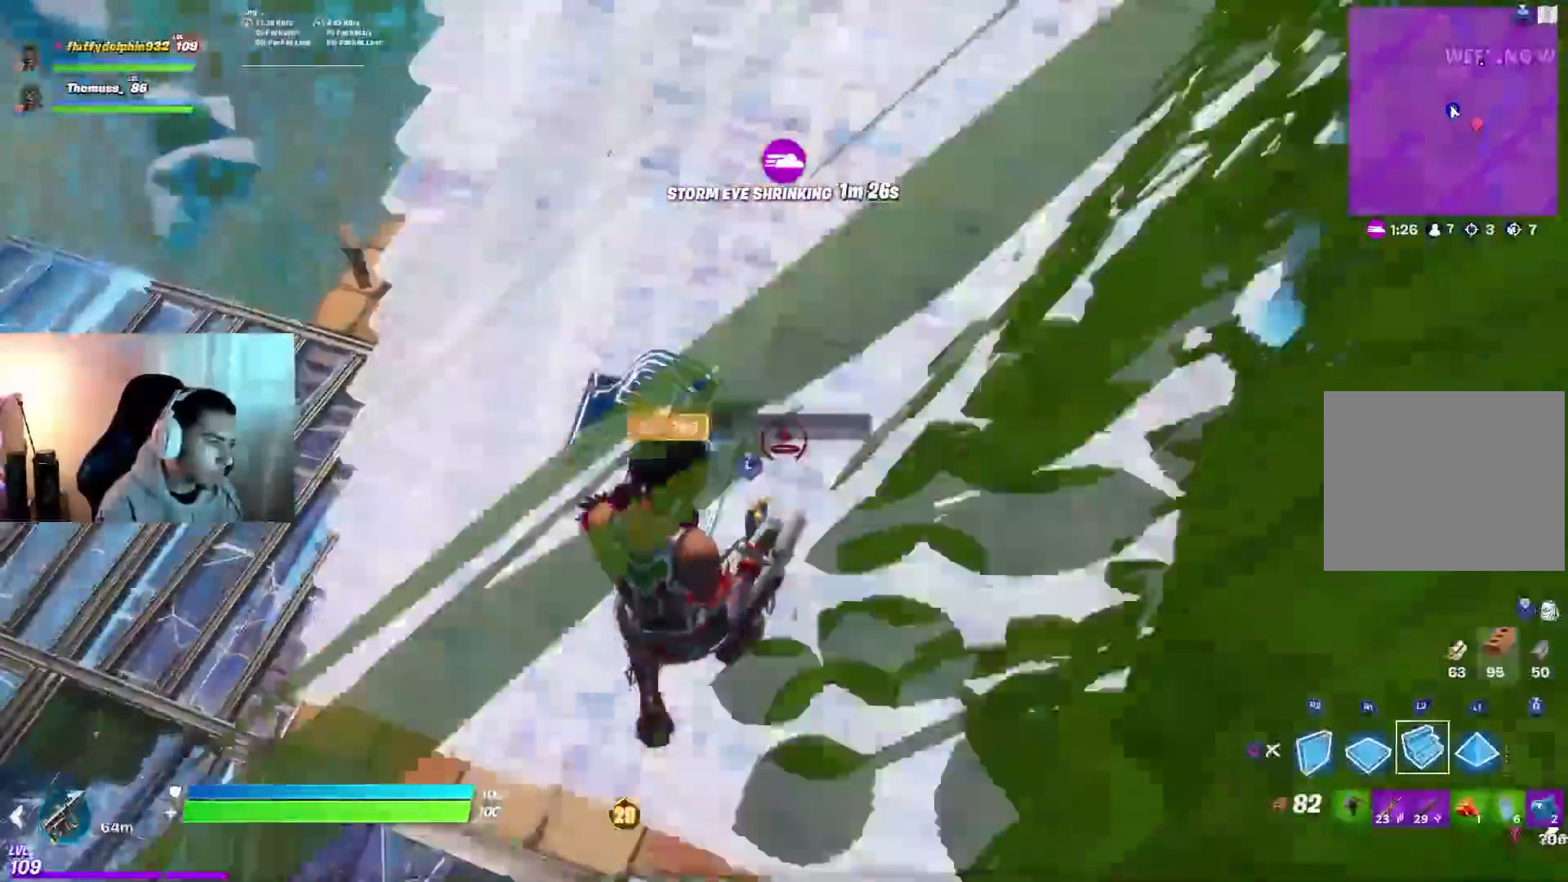
{"dt_ms": 500, "buttons": ["CROSS"], "left_stick": "up", "right_stick": "center", "events": [[367, "left_stick", "up"], [483, "CROSS", "down"]]}
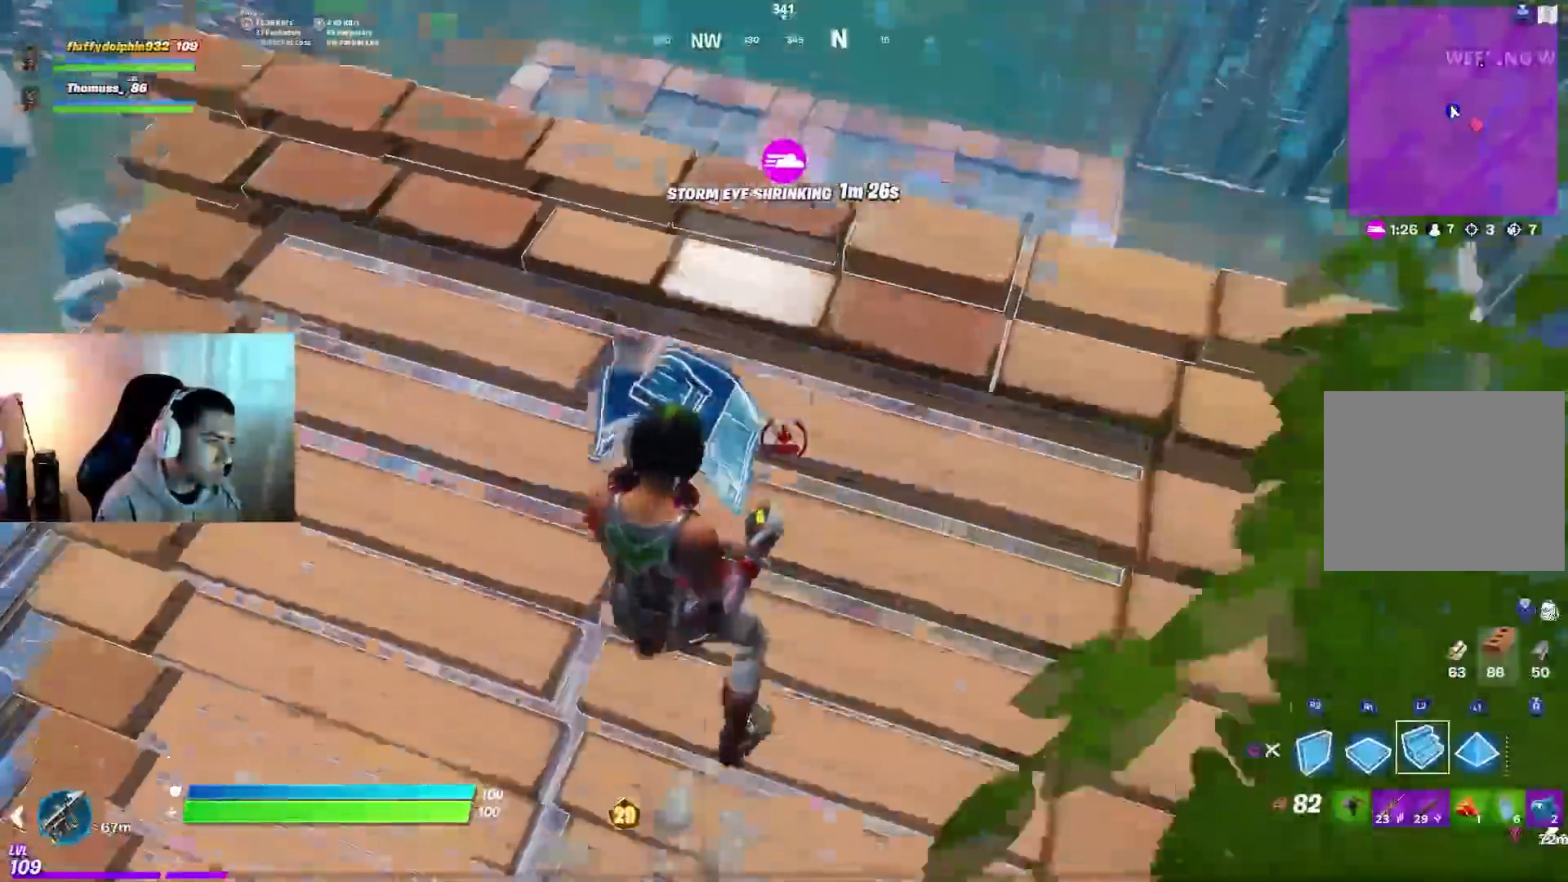
{"dt_ms": 1000, "buttons": [], "left_stick": "right", "right_stick": "center", "events": [[50, "CROSS", "up"], [200, "R1", "down"], [283, "R1", "up"], [283, "right_stick", "left"], [383, "left_stick", "up-right"], [467, "right_stick", "center"], [483, "CIRCLE", "down"], [567, "CIRCLE", "up"], [683, "right_stick", "left"], [867, "right_stick", "center"], [900, "left_stick", "right"]]}
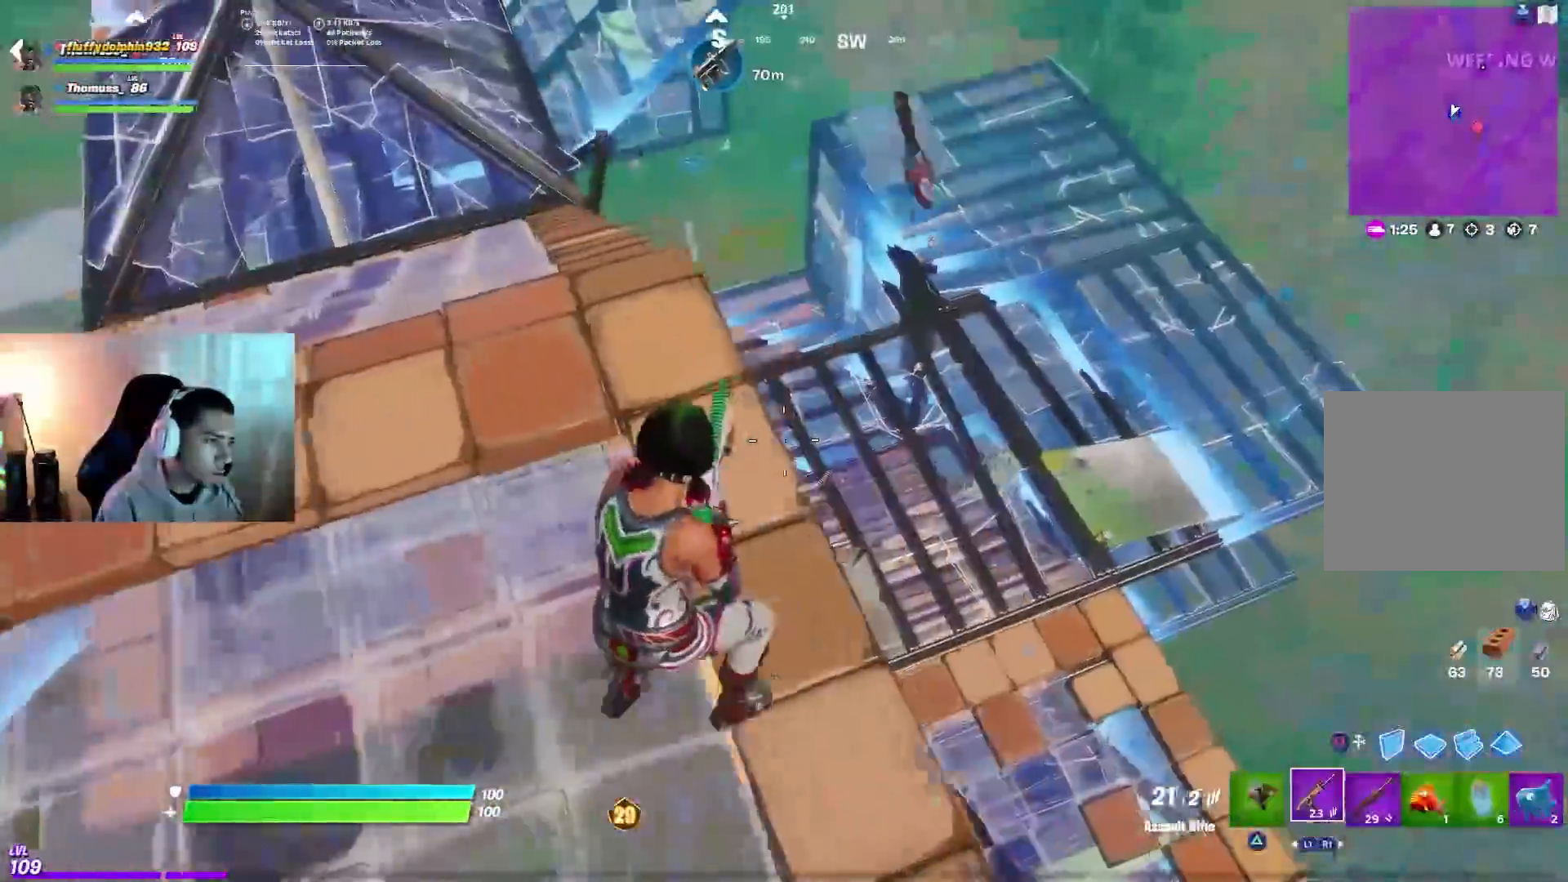
{"dt_ms": 500, "buttons": [], "left_stick": "down-right", "right_stick": "right", "events": [[50, "left_stick", "down-right"], [233, "right_stick", "right"]]}
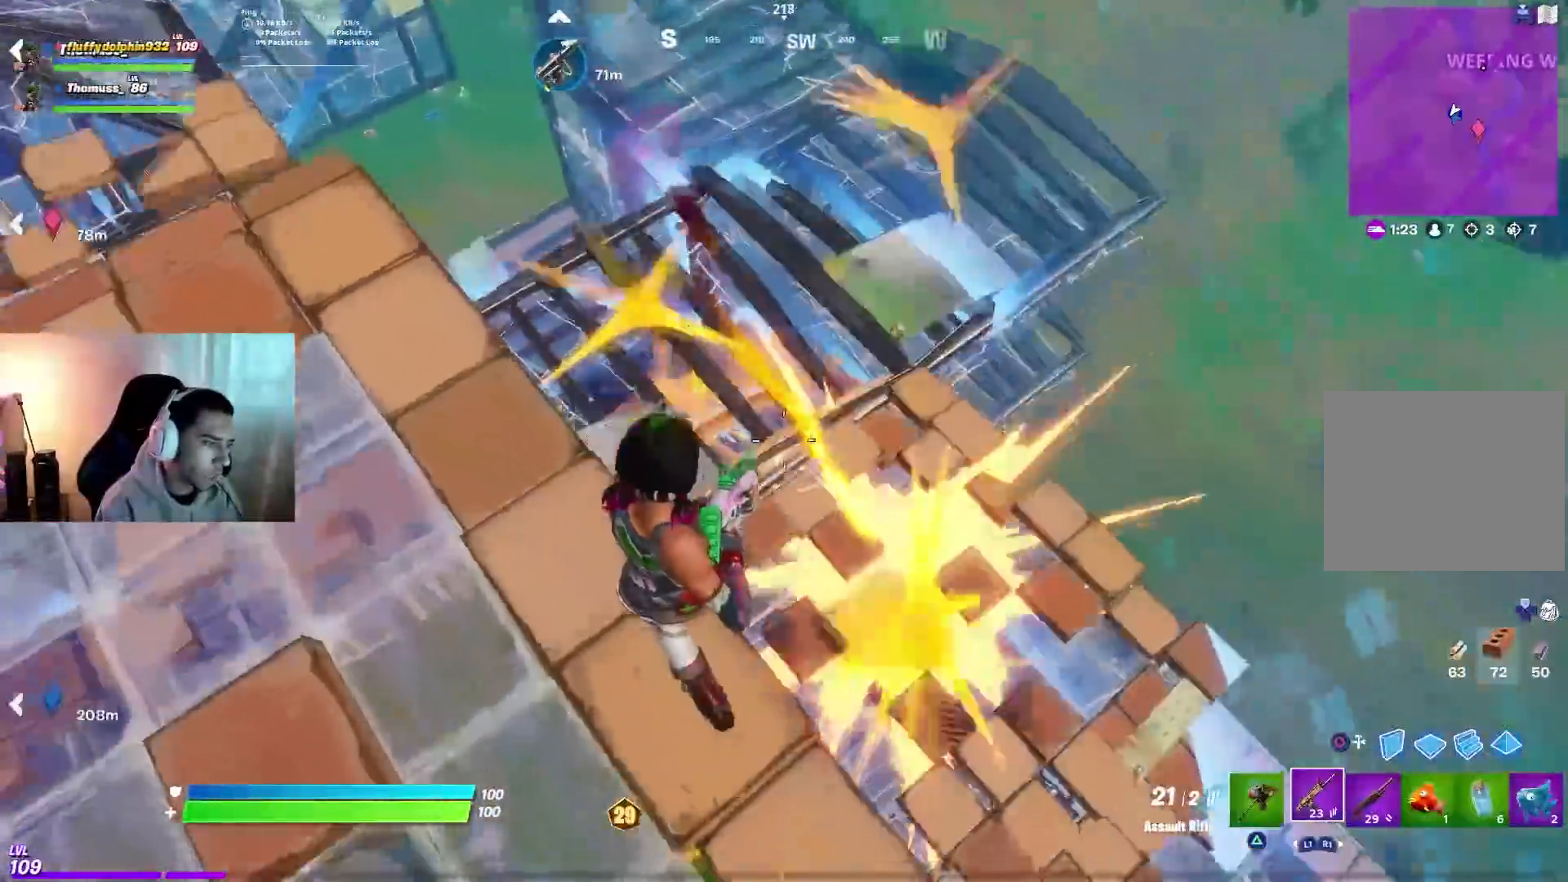
{"dt_ms": 500, "buttons": ["L2"], "left_stick": "center", "right_stick": "center", "events": [[17, "right_stick", "center"], [317, "left_stick", "down"], [417, "R3", "down"], [500, "L2", "down"], [500, "R3", "up"], [500, "left_stick", "center"]]}
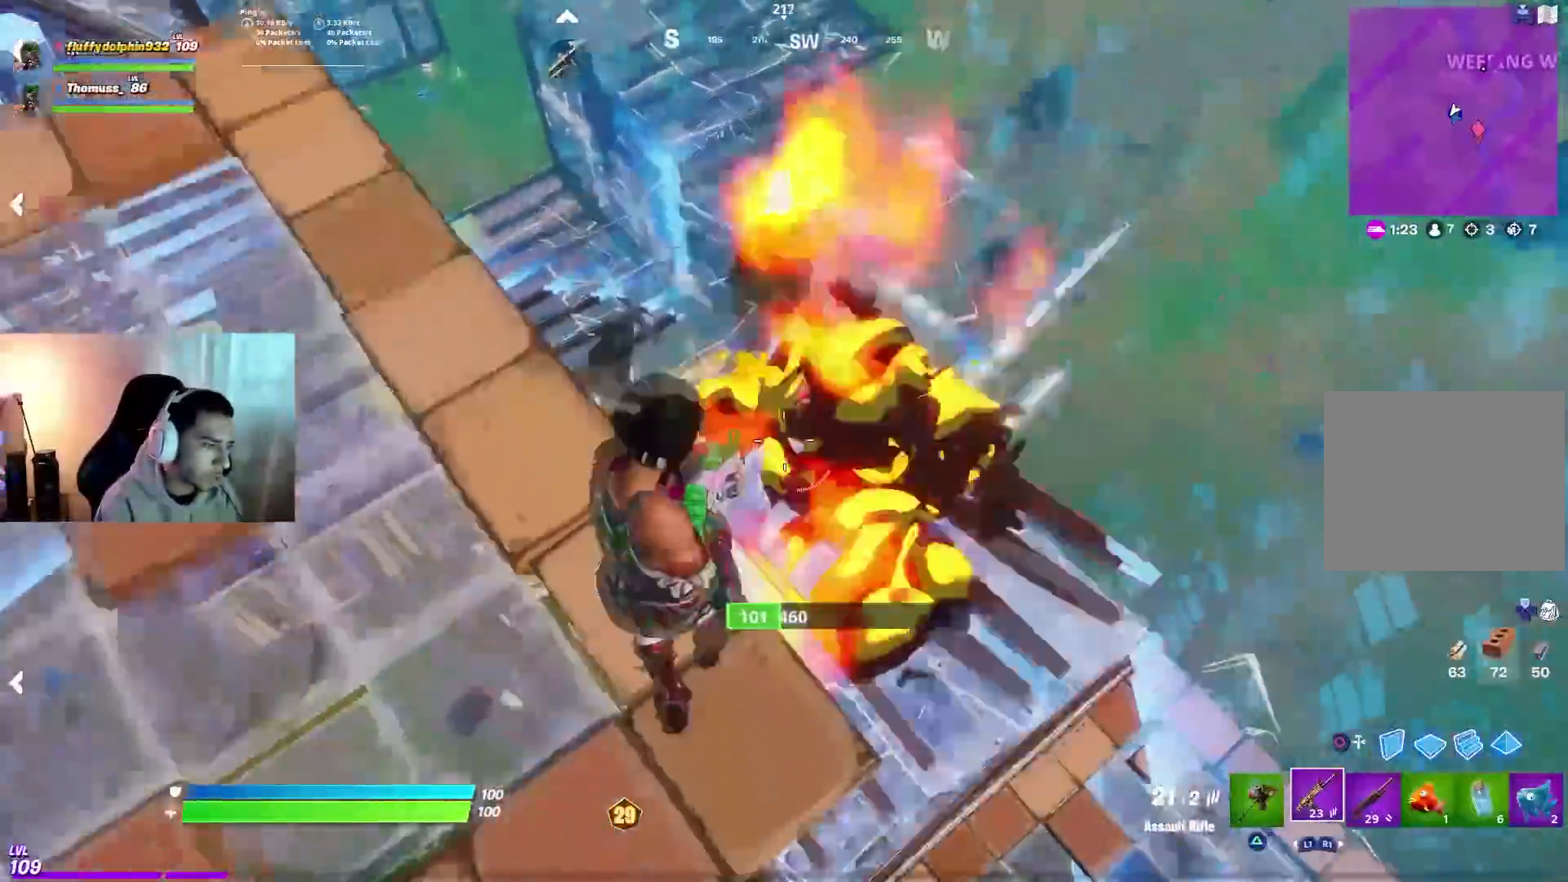
{"dt_ms": 500, "buttons": ["L2", "R3"], "left_stick": "right", "right_stick": "down-right", "events": [[33, "left_stick", "up"], [183, "left_stick", "up-left"], [333, "left_stick", "center"], [433, "right_stick", "down-right"], [467, "R3", "down"], [483, "left_stick", "right"]]}
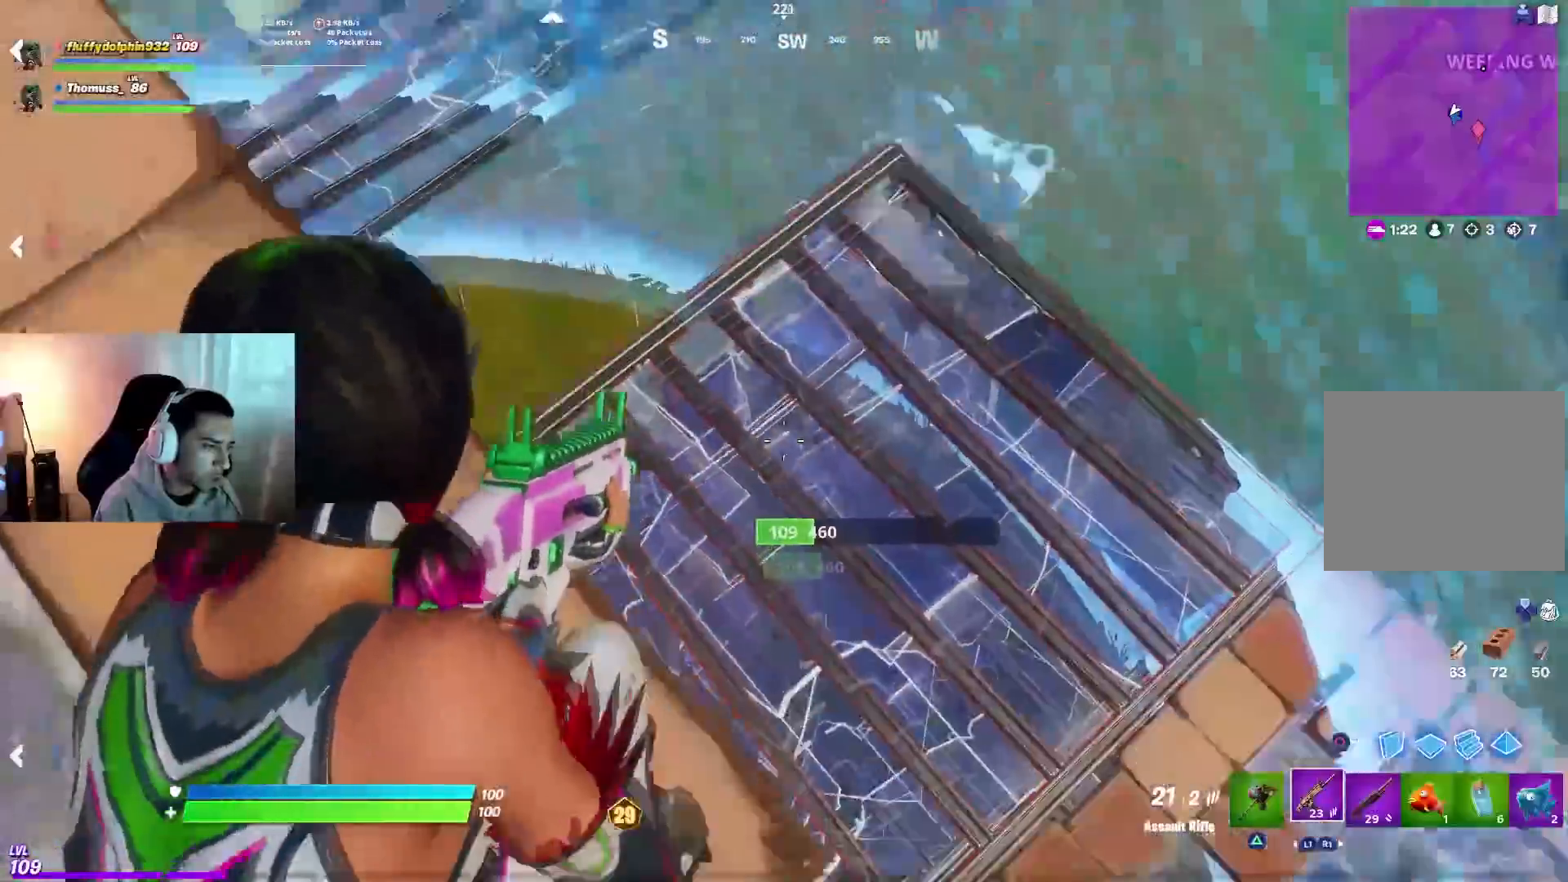
{"dt_ms": 1000, "buttons": [], "left_stick": "down-left", "right_stick": "up-right"}
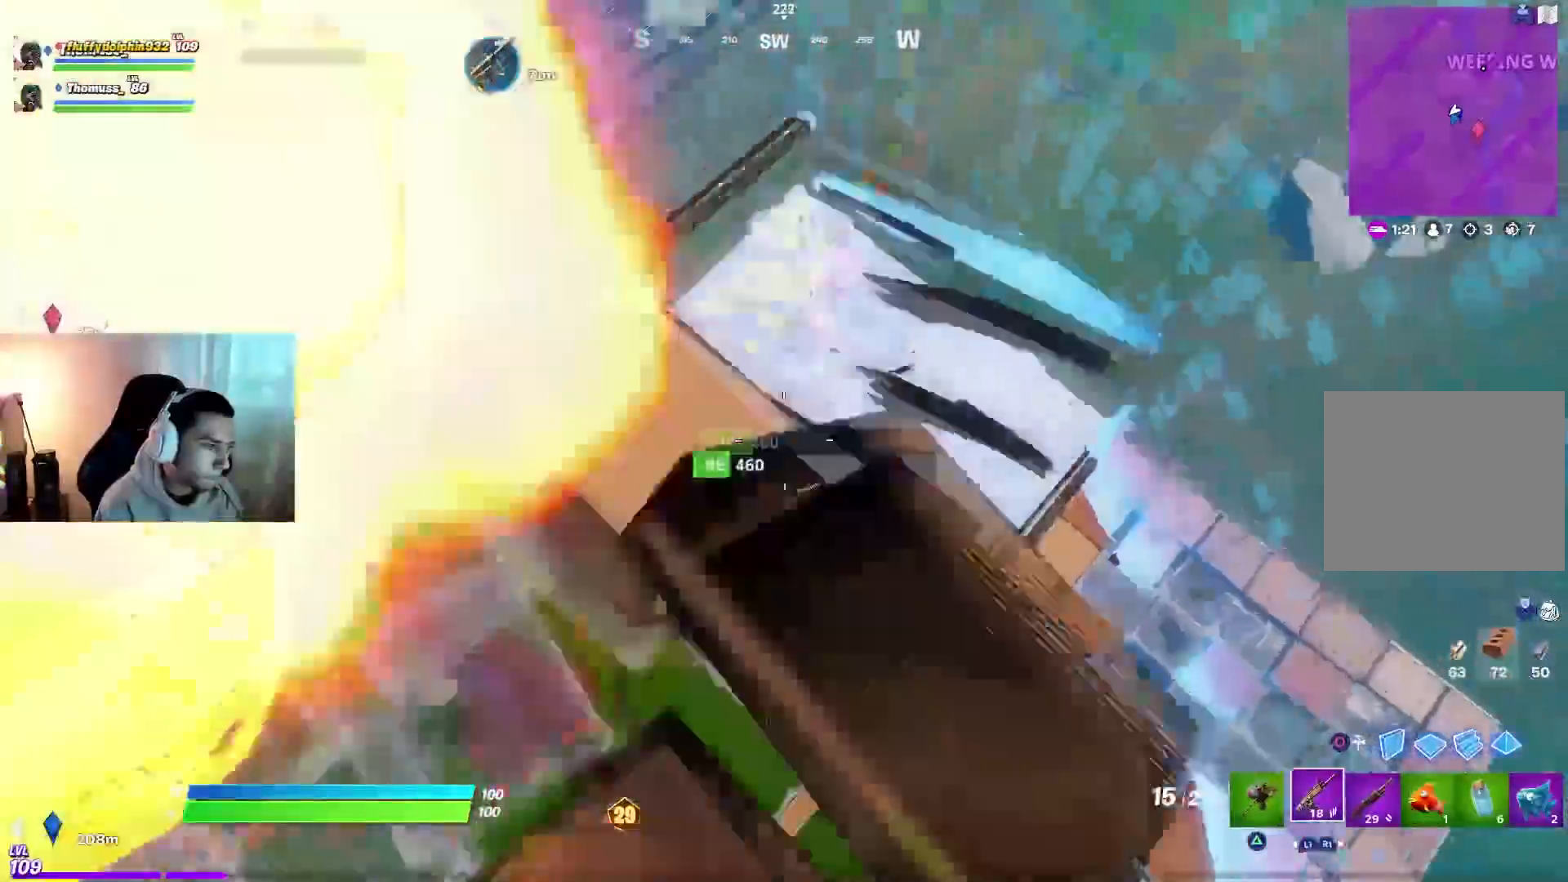
{"dt_ms": 500, "buttons": ["R1"], "left_stick": "down-left", "right_stick": "left", "events": [[17, "SQUARE", "down"], [17, "right_stick", "center"], [100, "SQUARE", "up"], [167, "CIRCLE", "down"], [267, "CIRCLE", "up"], [267, "R1", "down"], [283, "right_stick", "left"], [300, "left_stick", "down-right"], [417, "right_stick", "up"], [467, "left_stick", "down-left"], [483, "right_stick", "left"]]}
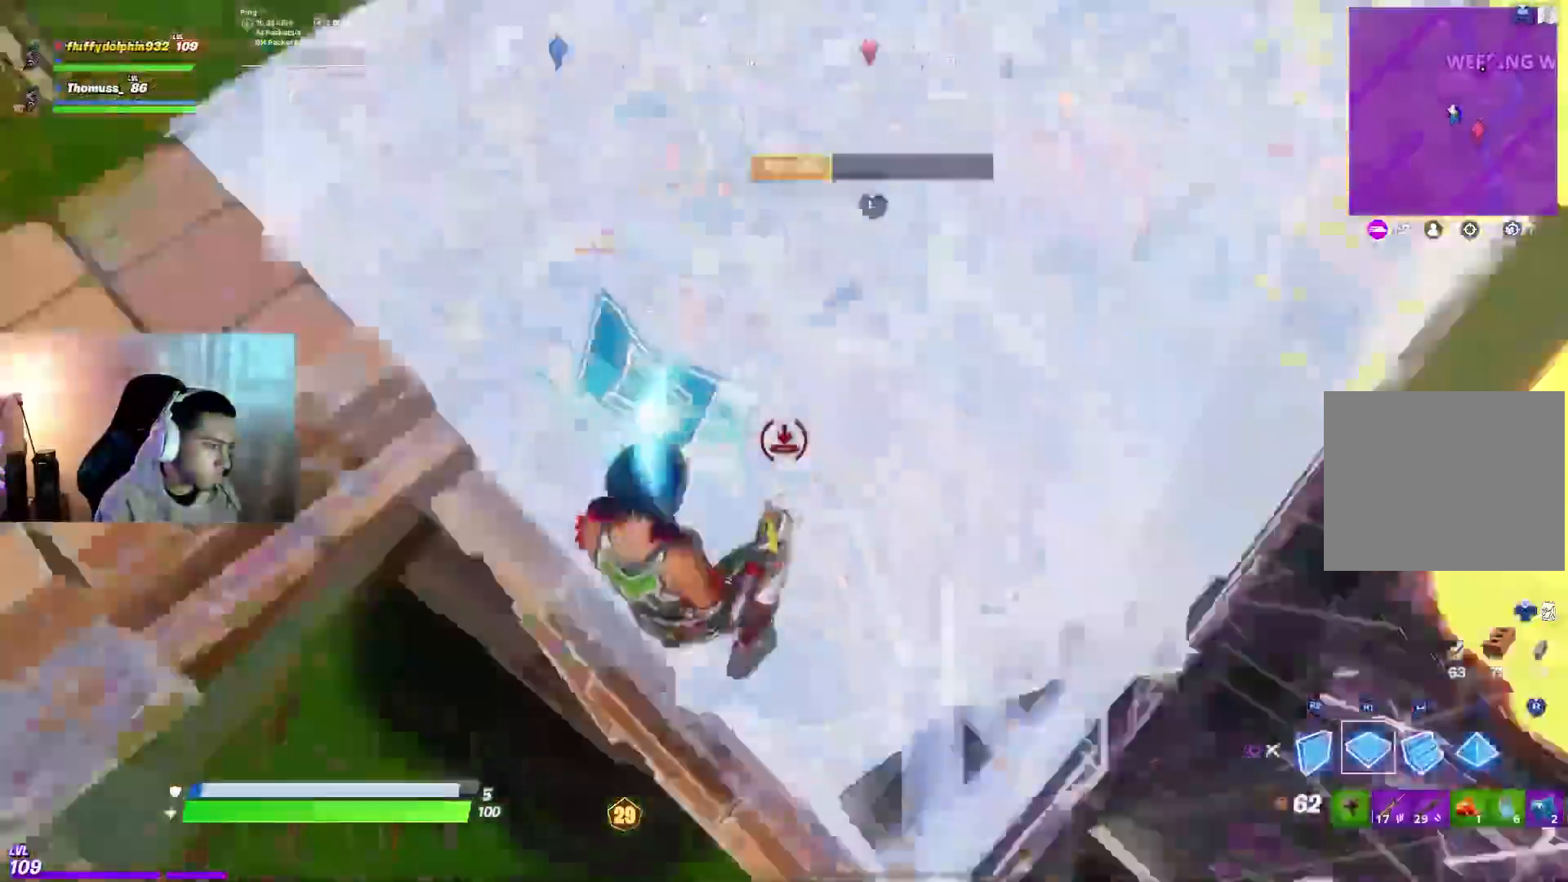
{"dt_ms": 500, "buttons": [], "left_stick": "up", "right_stick": "center", "events": [[67, "left_stick", "left"], [133, "right_stick", "up-left"], [233, "left_stick", "up"], [250, "CROSS", "down"], [300, "right_stick", "center"], [350, "CROSS", "up"], [367, "right_stick", "down-right"], [417, "R1", "up"], [500, "right_stick", "center"]]}
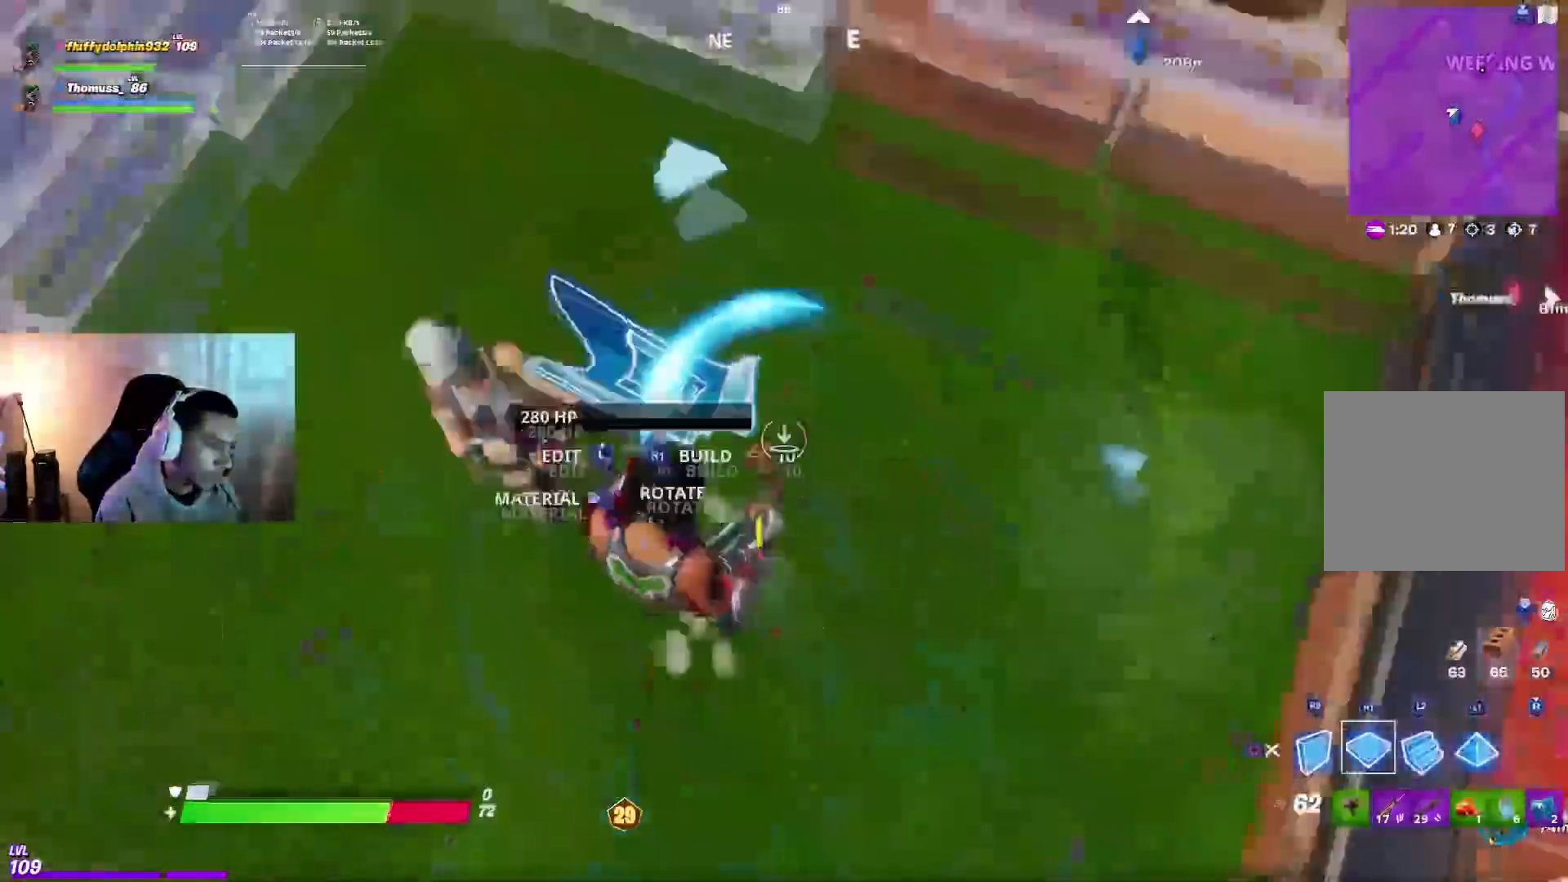
{"dt_ms": 500, "buttons": [], "left_stick": "left", "right_stick": "up", "events": [[33, "L2", "down"], [33, "right_stick", "up-right"], [100, "right_stick", "up-left"], [167, "R2", "down"], [217, "L2", "up"], [250, "left_stick", "right"], [283, "right_stick", "center"], [300, "CIRCLE", "down"], [317, "left_stick", "down"], [333, "R2", "up"], [400, "CIRCLE", "up"], [417, "R1", "down"], [417, "left_stick", "left"], [433, "right_stick", "up"], [483, "R1", "up"]]}
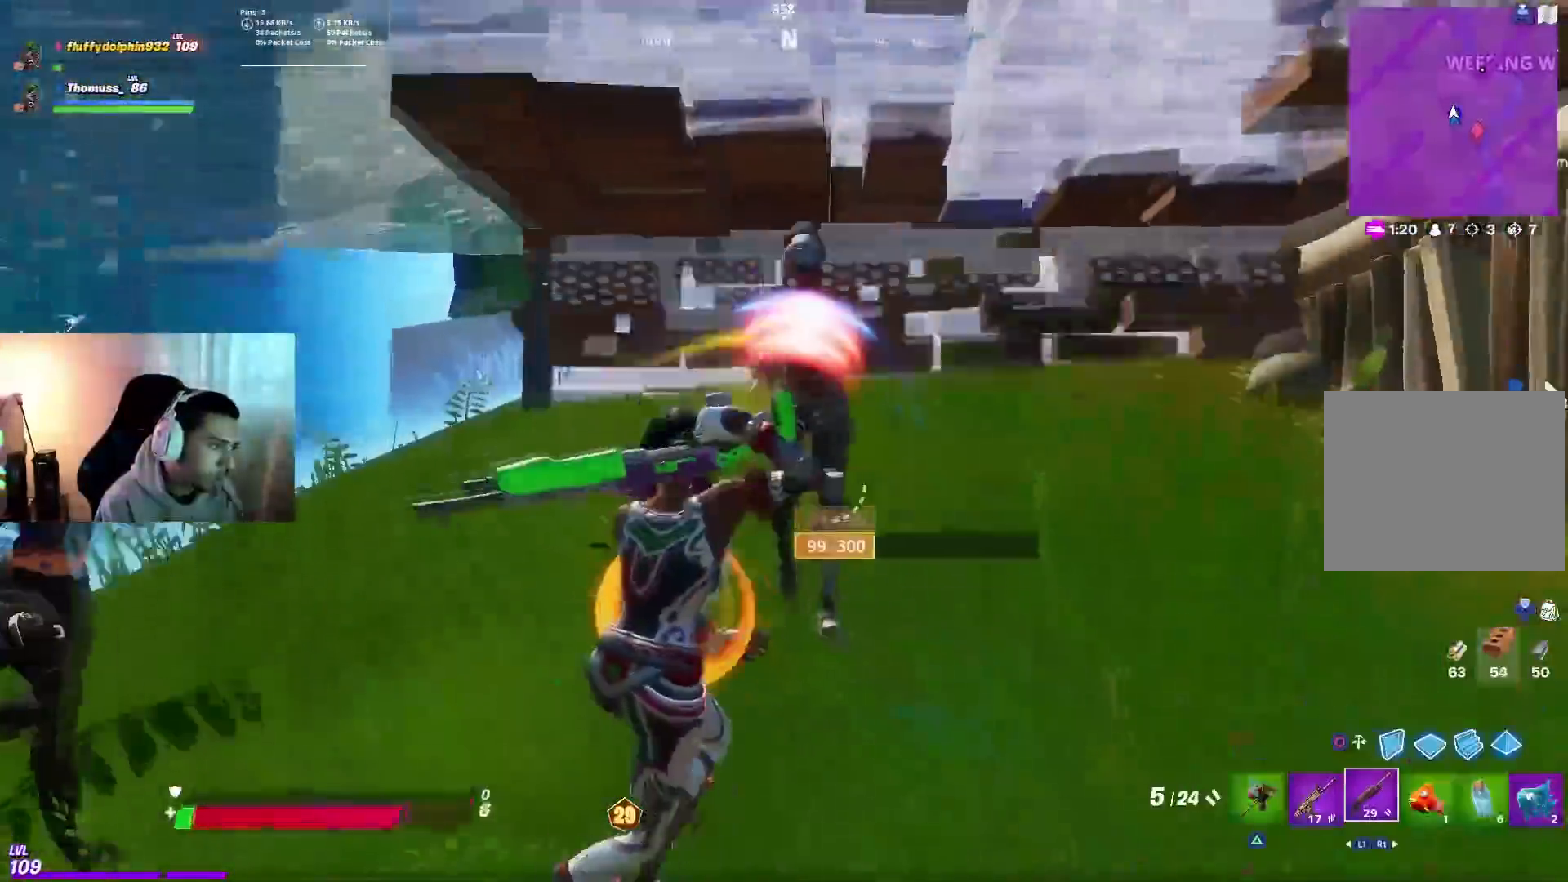
{"dt_ms": 500, "buttons": ["R2"], "left_stick": "down-left", "right_stick": "down-left", "events": [[300, "left_stick", "down"], [417, "right_stick", "down-left"], [450, "R2", "down"], [450, "left_stick", "down-left"]]}
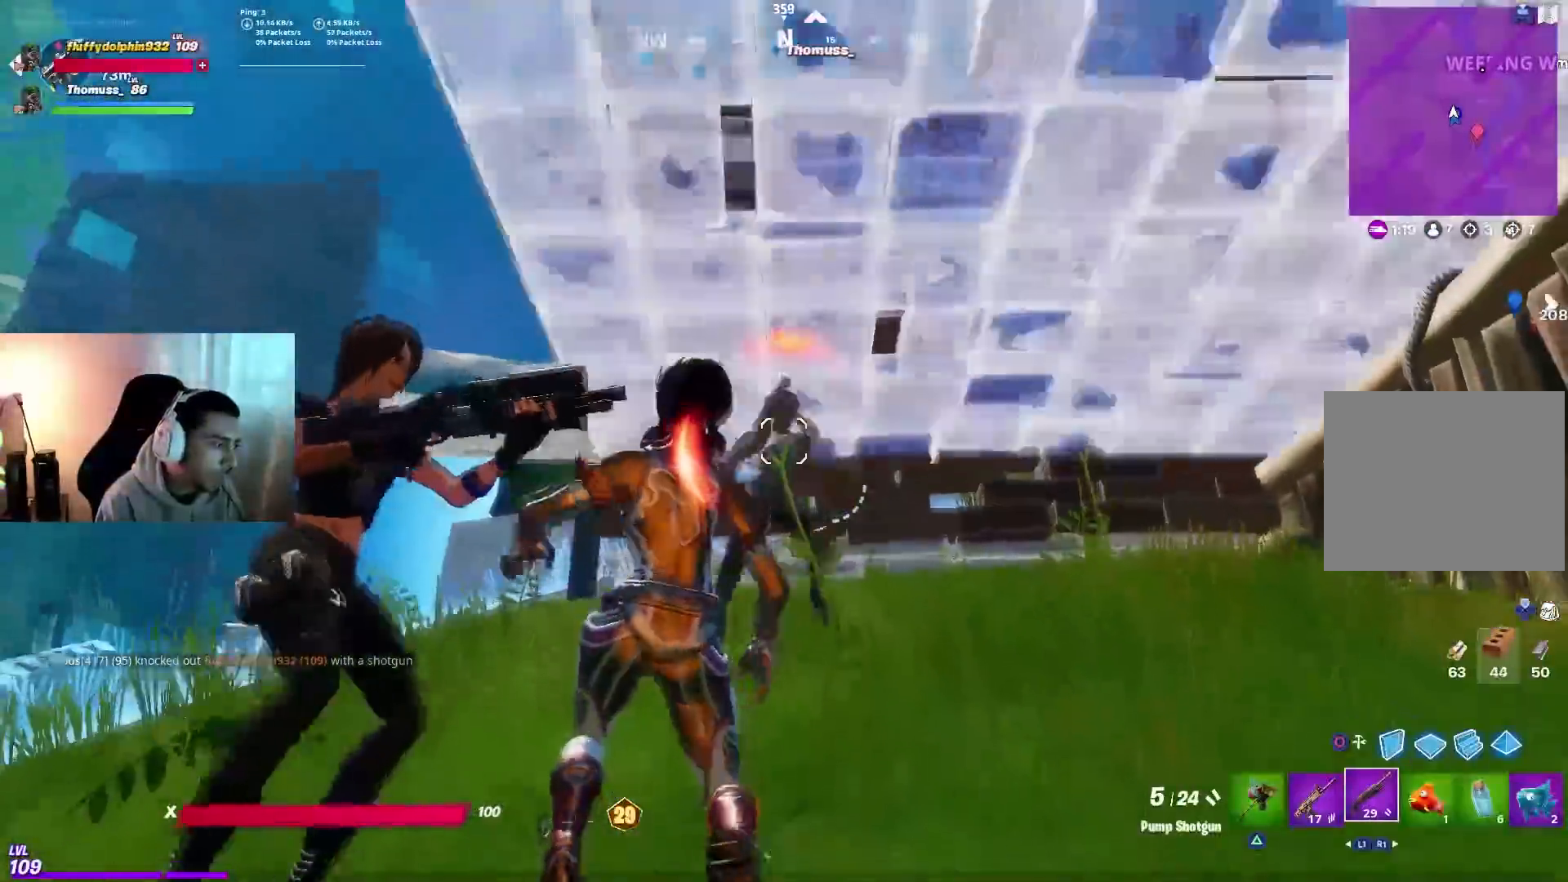
{"dt_ms": 500, "buttons": ["R2"], "left_stick": "up", "right_stick": "center", "events": [[50, "R2", "up"], [100, "R2", "down"], [117, "right_stick", "left"], [133, "left_stick", "up-right"], [183, "R2", "up"], [233, "right_stick", "center"], [283, "R2", "down"], [317, "right_stick", "left"], [400, "R2", "up"], [417, "right_stick", "center"], [450, "left_stick", "up"], [467, "R2", "down"]]}
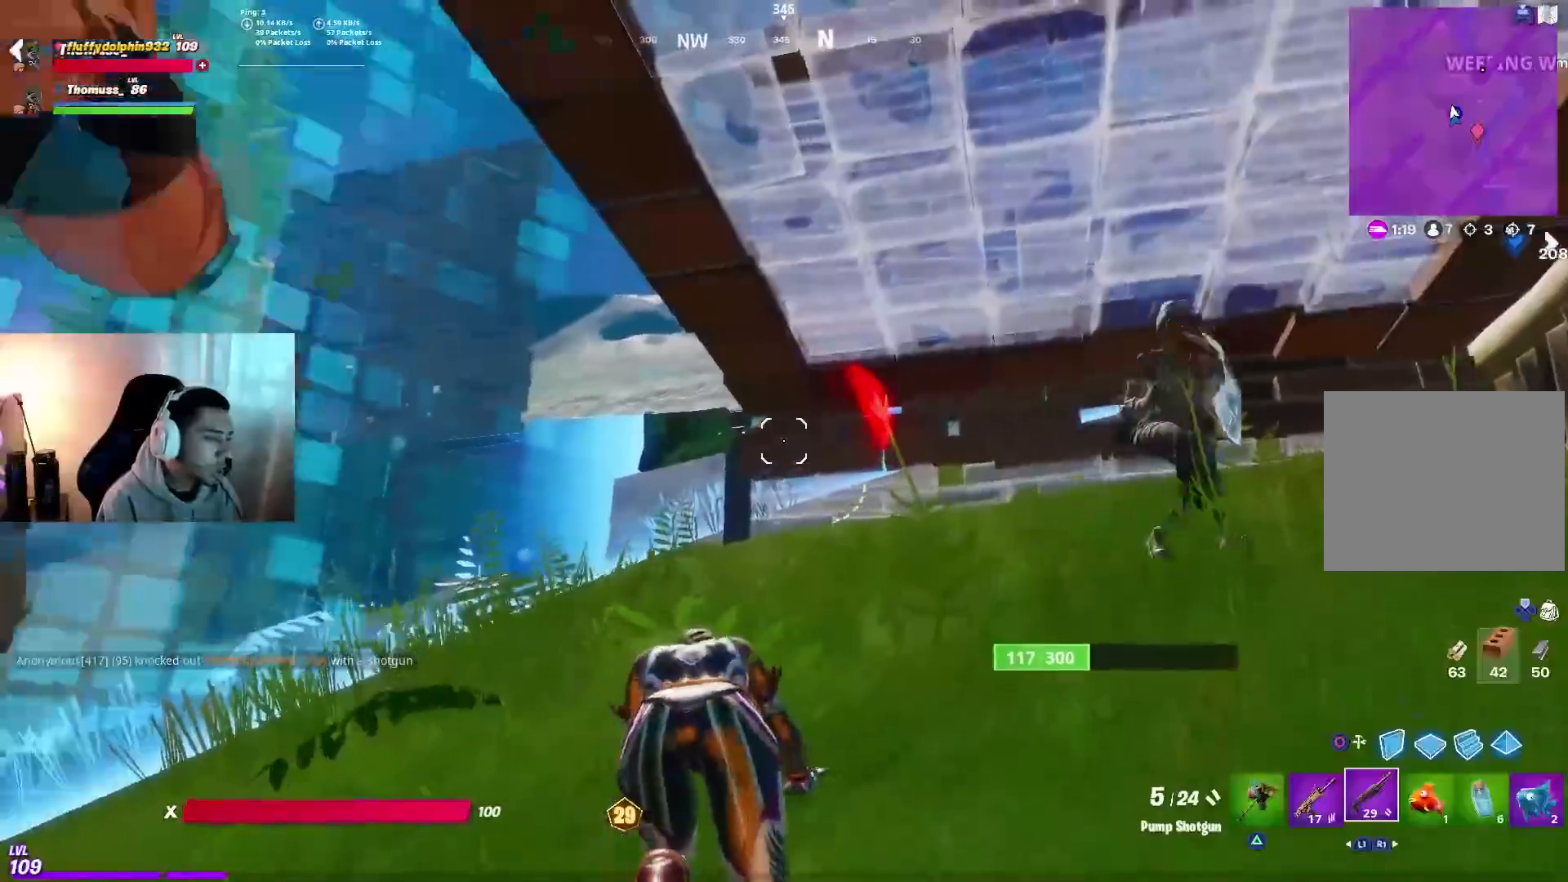
{"dt_ms": 500, "buttons": [], "left_stick": "down-left", "right_stick": "right", "events": [[33, "right_stick", "right"], [50, "R2", "up"], [67, "left_stick", "up-left"], [133, "R2", "down"], [233, "R2", "up"], [233, "left_stick", "left"], [350, "R2", "down"], [367, "left_stick", "down-left"], [433, "R2", "up"]]}
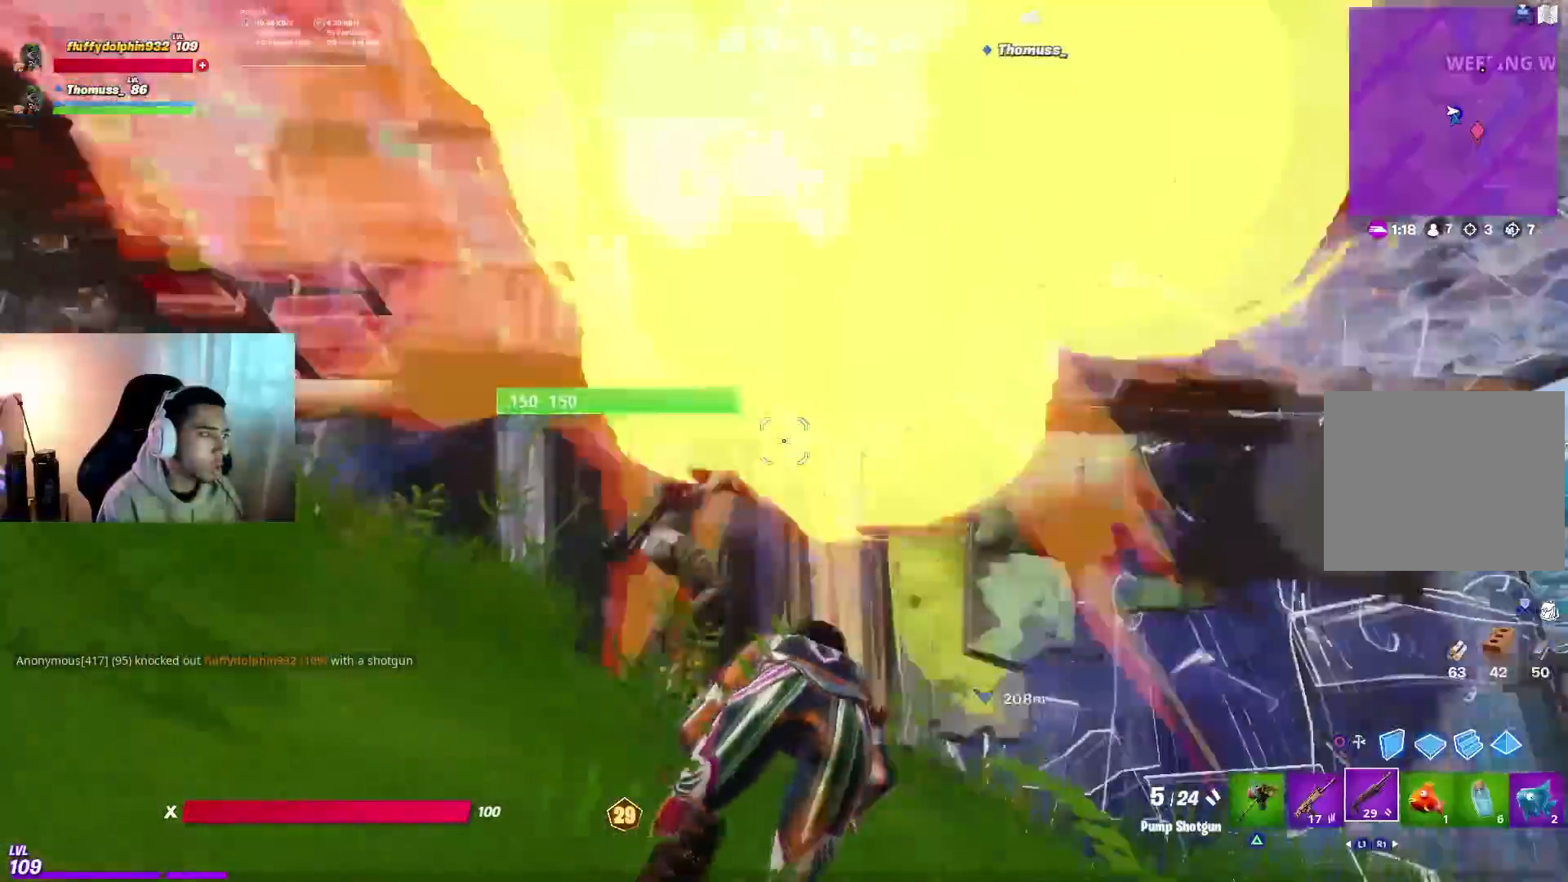
{"dt_ms": 1000, "buttons": [], "left_stick": "down-left", "right_stick": "right", "events": [[33, "right_stick", "center"], [50, "R2", "down"], [133, "left_stick", "down"], [133, "right_stick", "right"], [150, "R2", "up"], [183, "right_stick", "down-right"], [267, "R2", "down"], [367, "R2", "up"], [483, "R2", "down"], [550, "R2", "up"], [667, "R2", "down"], [667, "right_stick", "right"], [750, "R2", "up"], [900, "left_stick", "down-left"]]}
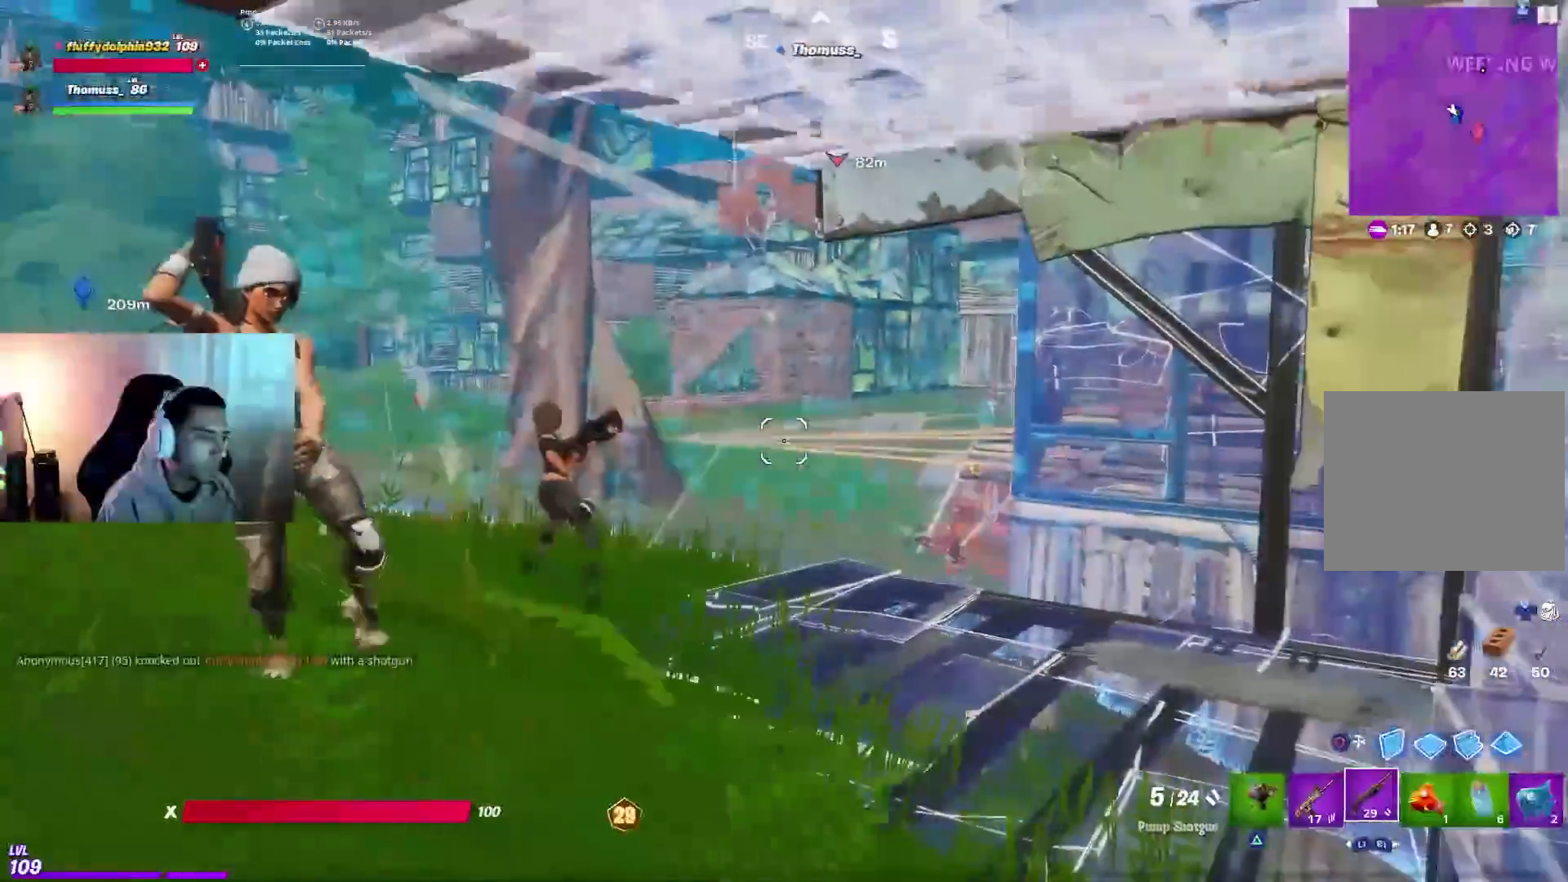
{"dt_ms": 1000, "buttons": ["R2"], "left_stick": "up", "right_stick": "center", "events": [[50, "left_stick", "left"], [67, "R2", "down"], [117, "R2", "up"], [167, "right_stick", "center"], [250, "R2", "down"], [300, "R2", "up"], [417, "R2", "down"], [450, "left_stick", "up-left"], [517, "R2", "up"], [567, "right_stick", "left"], [600, "left_stick", "up"], [617, "R2", "down"], [733, "R2", "up"], [817, "R2", "down"], [900, "right_stick", "center"], [917, "R2", "up"], [983, "R2", "down"]]}
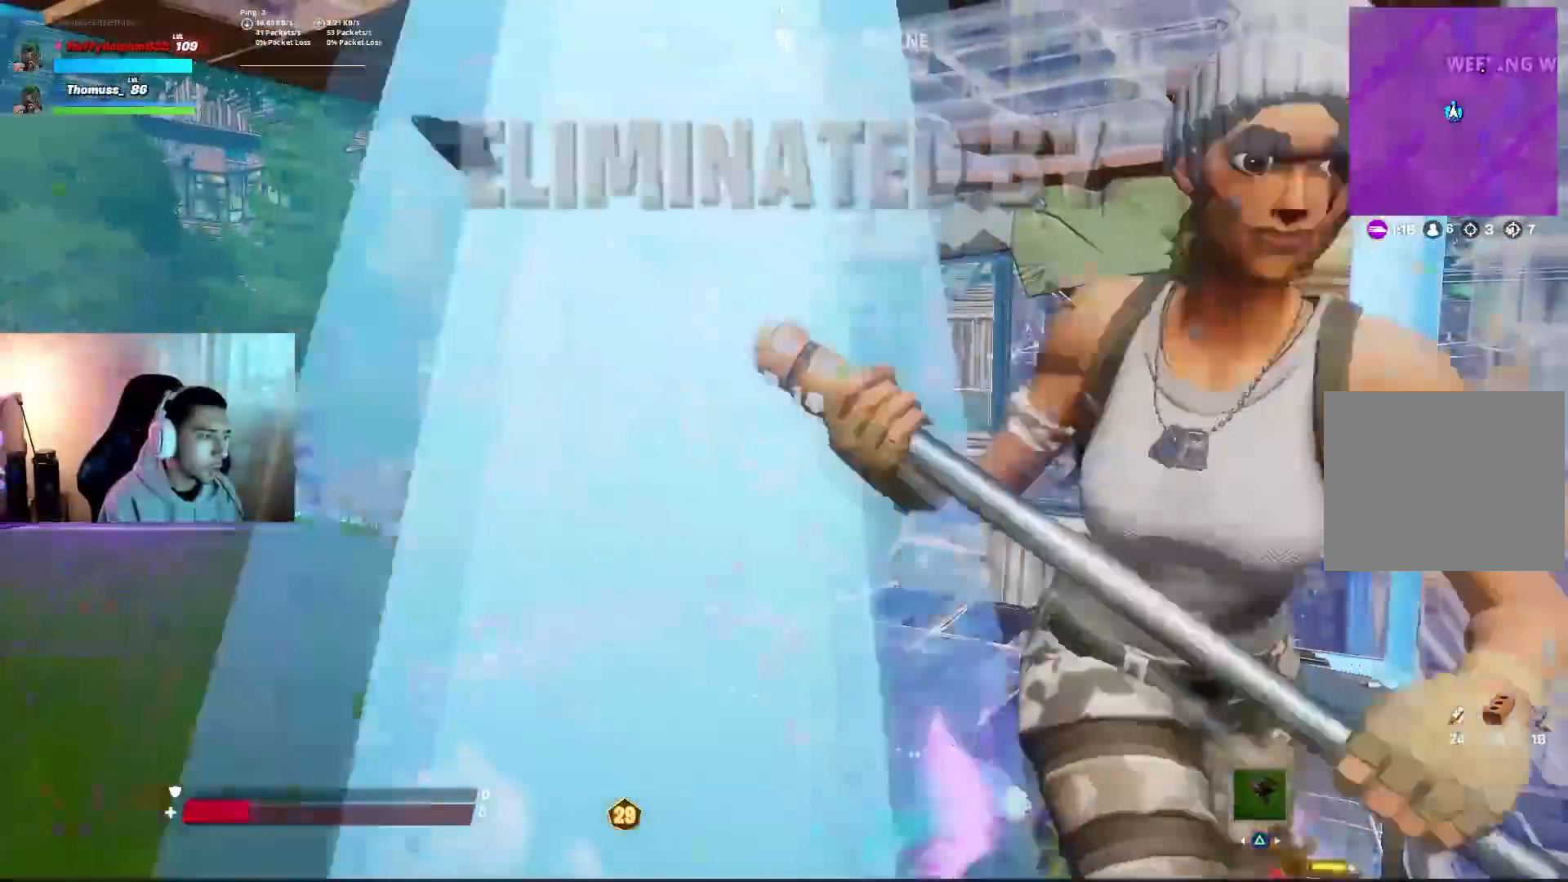
{"dt_ms": 500, "buttons": [], "left_stick": "center", "right_stick": "center", "events": [[83, "R2", "up"], [150, "left_stick", "center"]]}